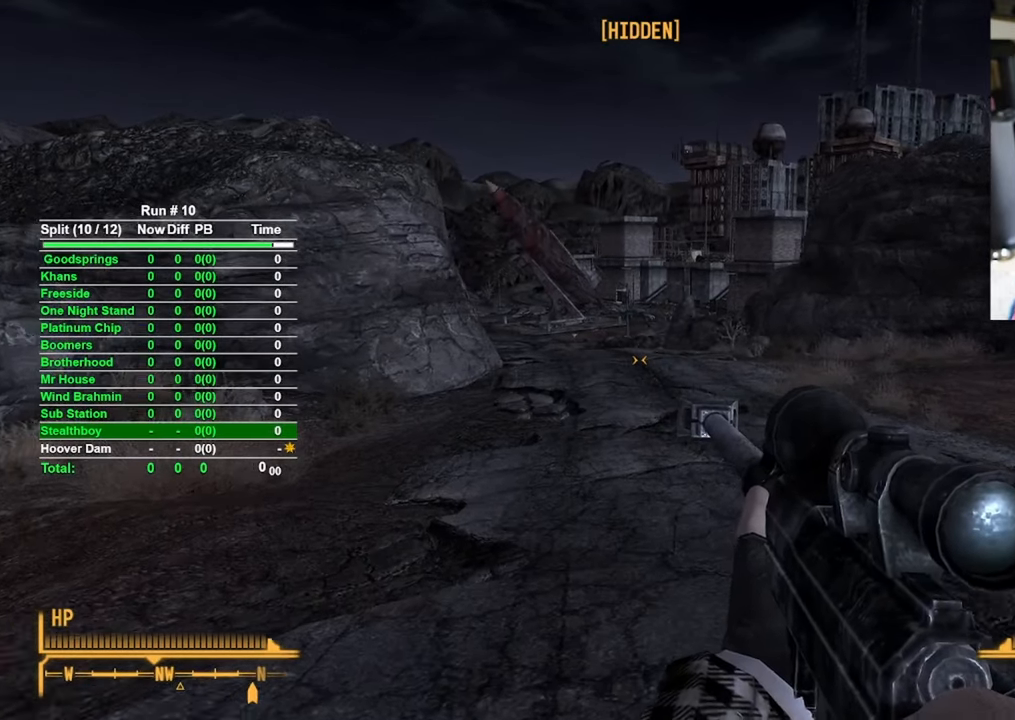
Gameplay with keyboard and mouse; each line is a JSON object with the keys and mouse buttons held at the frame after it. "events" lists presses ("down") and releases ("up") of "1", "2", "3", "4", "5", "a", "alt", "b", "c", "ctrl", "d", "e", "f", "g", "q", "r", "s", "shift", "space", "t", "tab", "tilde", "v", "w", "x", "z", "mouse_left", "mouse_wheel", "mouse_right", "mouse_mb4" and "mouse_mb5" between this image and that frame as [ms after this image, input, new state], when the widget could be followed in between. "mouse_left", "mouse_wheel", "mouse_right", "mouse_mb4", "mouse_mb5" = the "left", "wheel", "right", "mb4", "mb5" buttons of the "mouse" list. No other keys are recorded. "wheel" means that the mouse wheel is clicked or scrolled. Mouse movement is not recorded.
{"keys": ["w"], "mouse": [], "events": []}
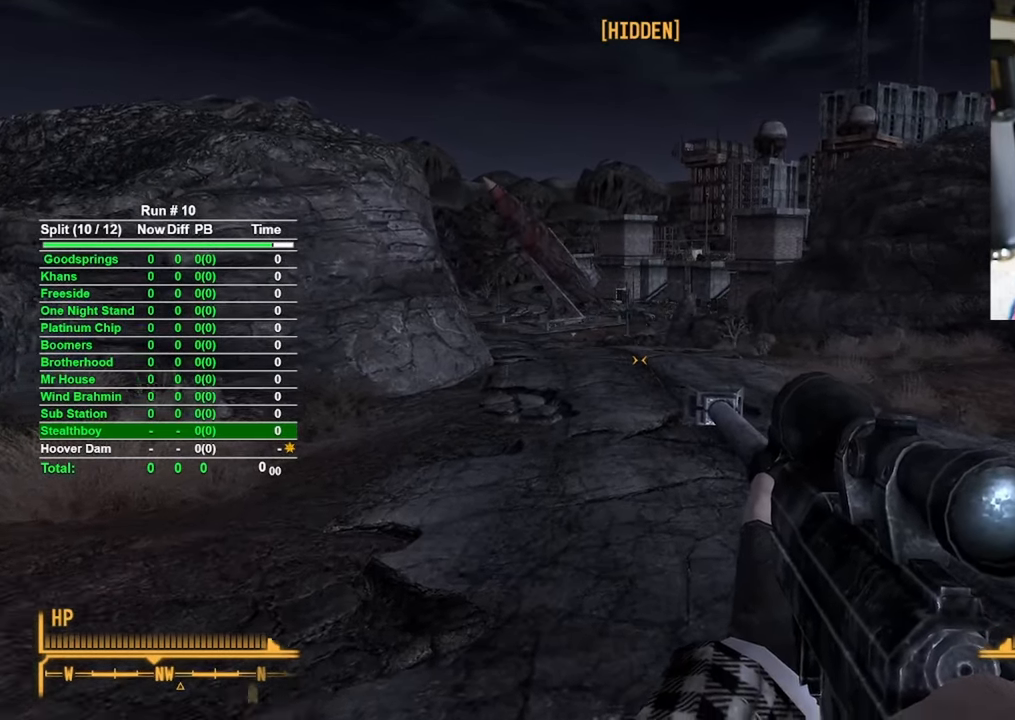
{"keys": ["w"], "mouse": [], "events": []}
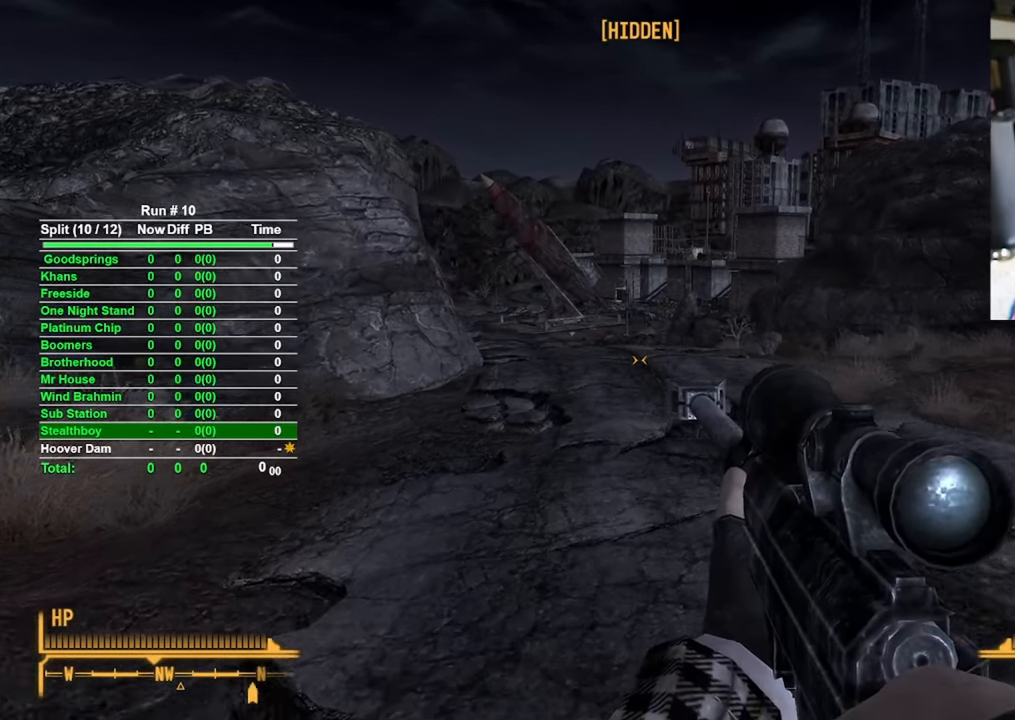
{"keys": ["w"], "mouse": [], "events": []}
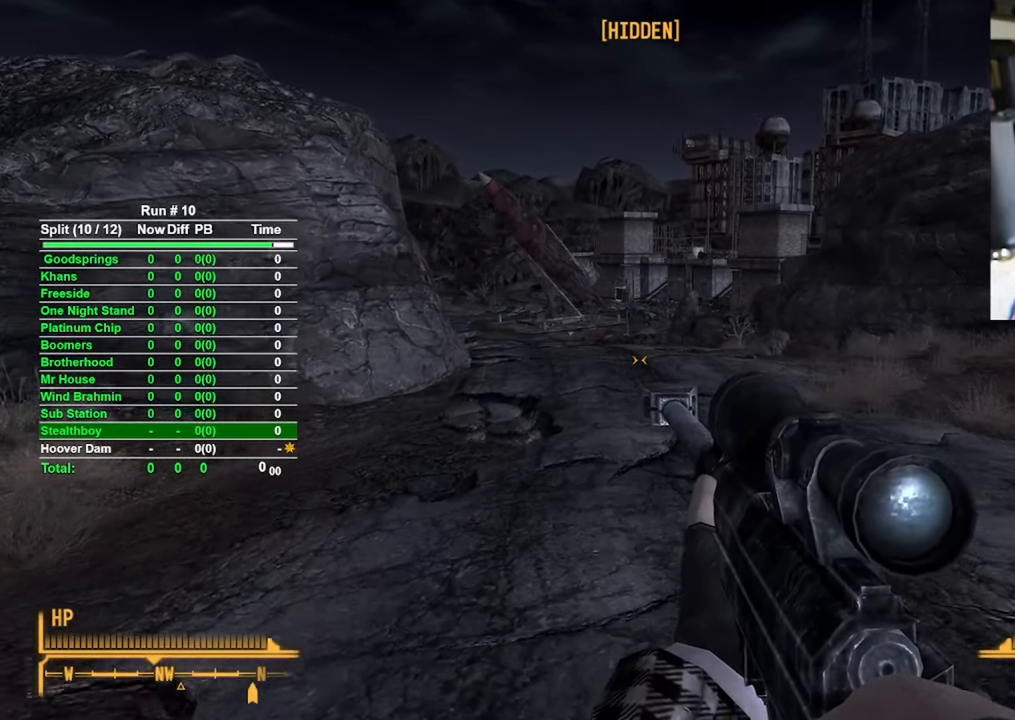
{"keys": ["w"], "mouse": [], "events": []}
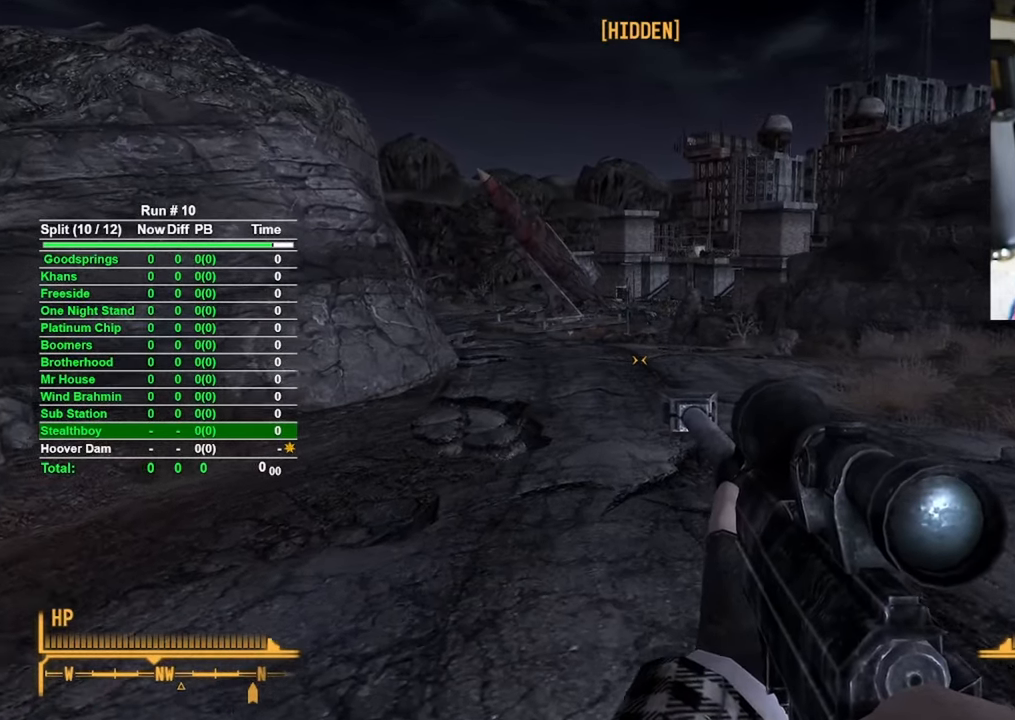
{"keys": ["w"], "mouse": [], "events": []}
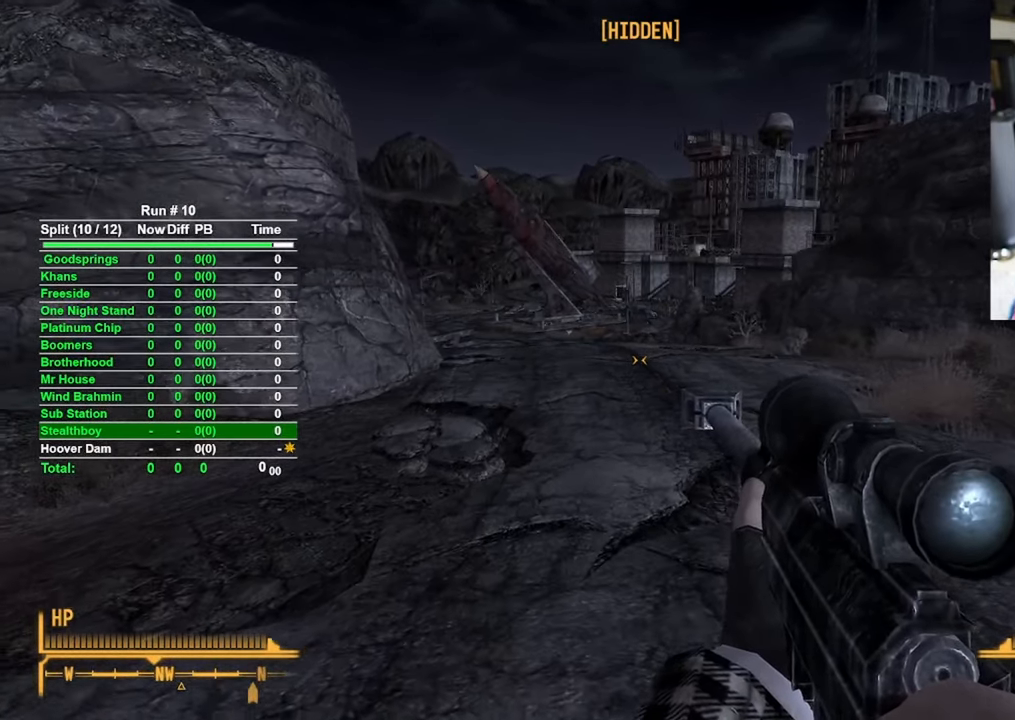
{"keys": ["w"], "mouse": [], "events": []}
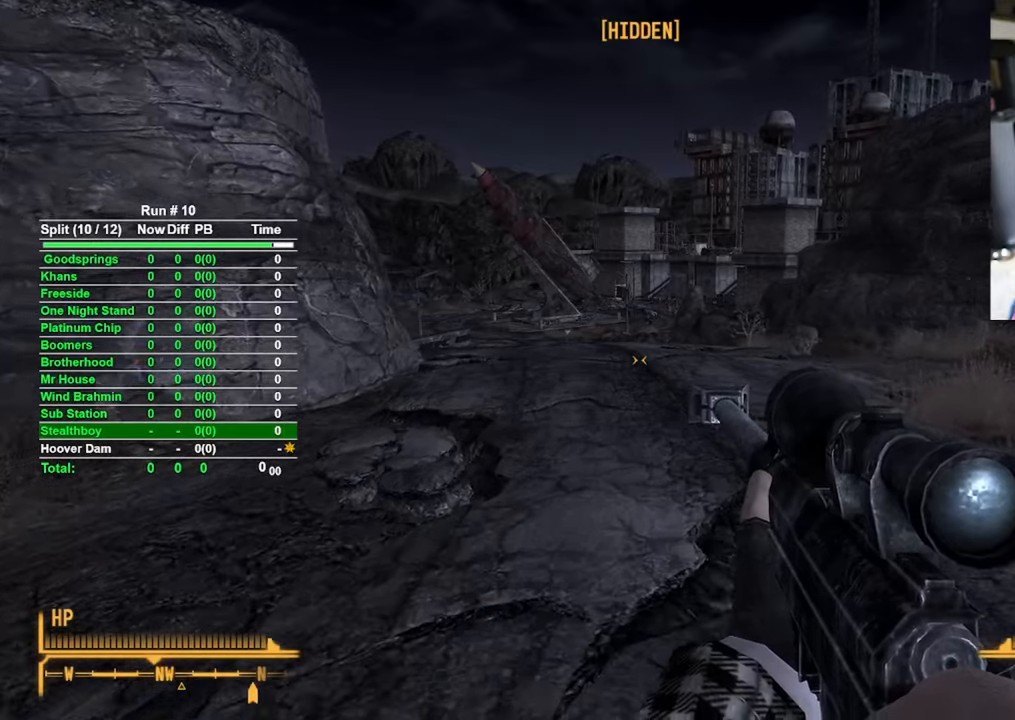
{"keys": ["w"], "mouse": [], "events": []}
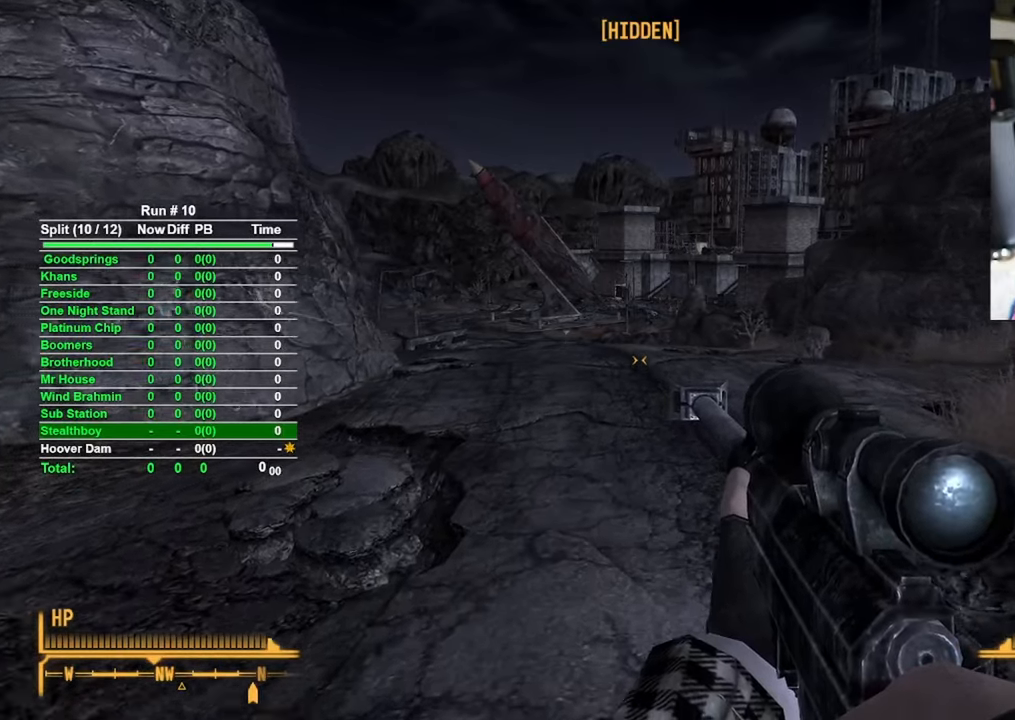
{"keys": ["w"], "mouse": [], "events": [[216, "r", "down"], [266, "r", "up"]]}
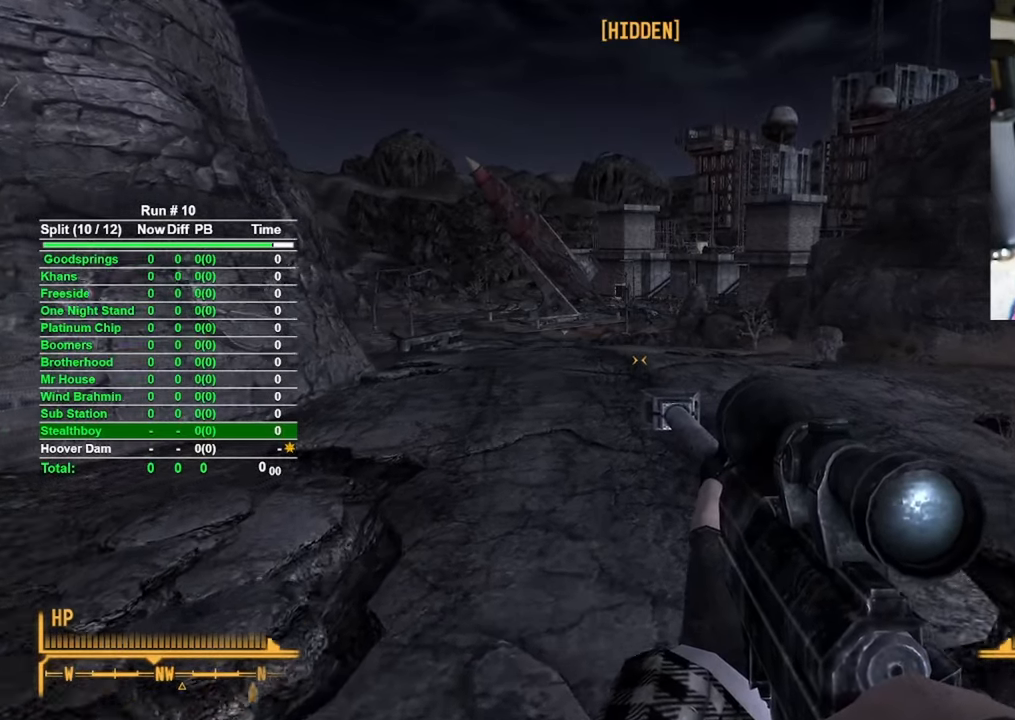
{"keys": ["w"], "mouse": [], "events": []}
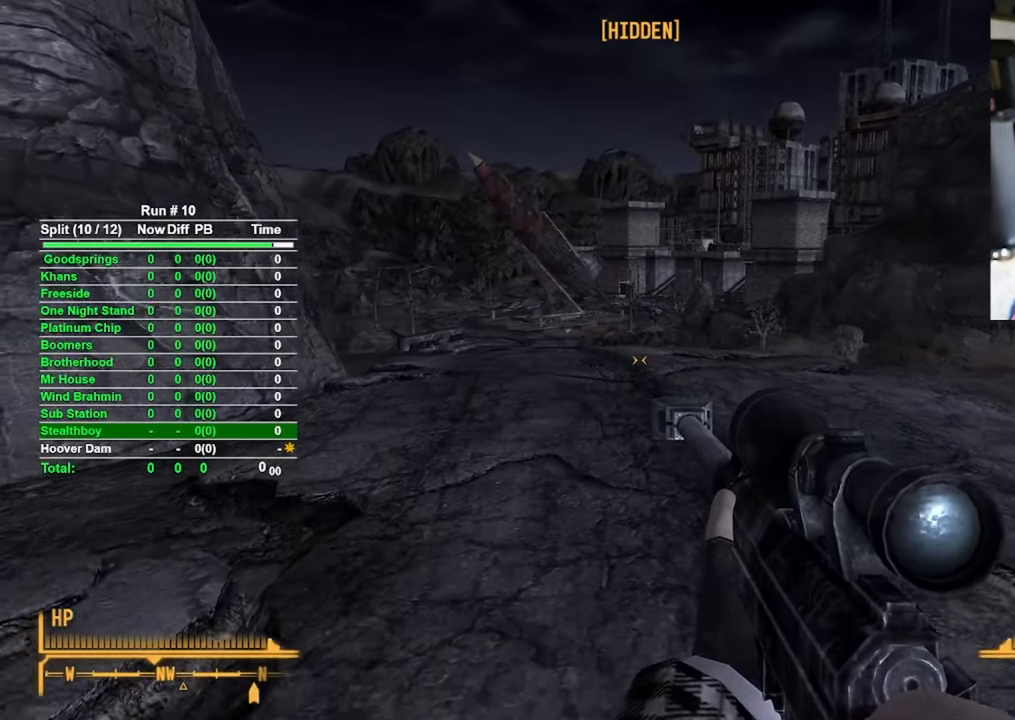
{"keys": ["w"], "mouse": [], "events": []}
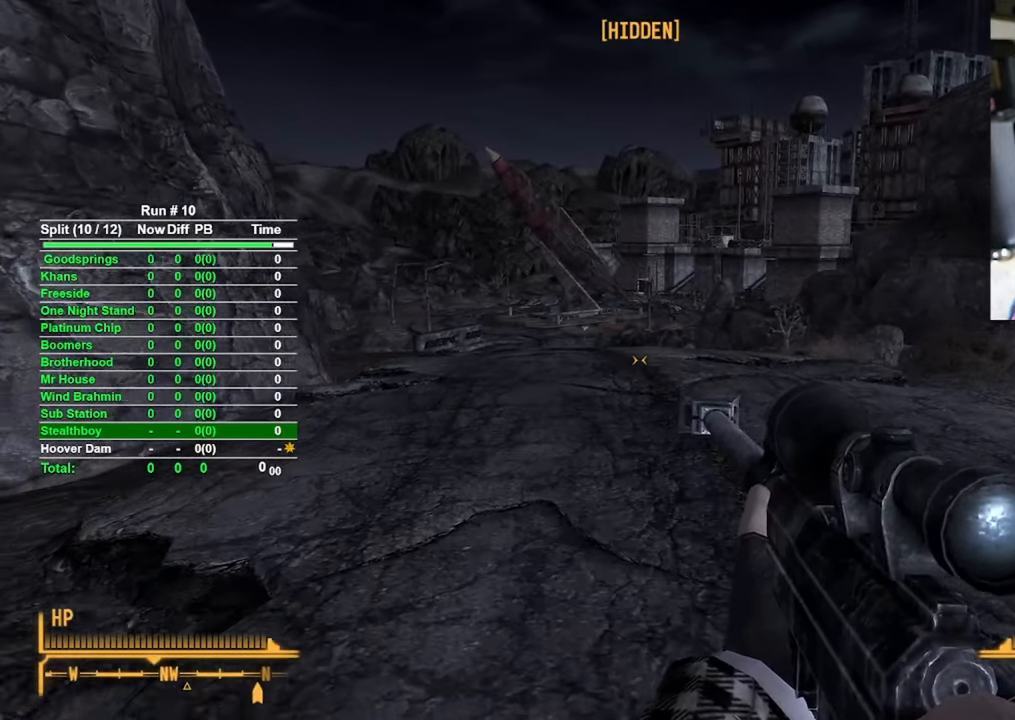
{"keys": ["a", "w"], "mouse": [], "events": [[33, "a", "down"]]}
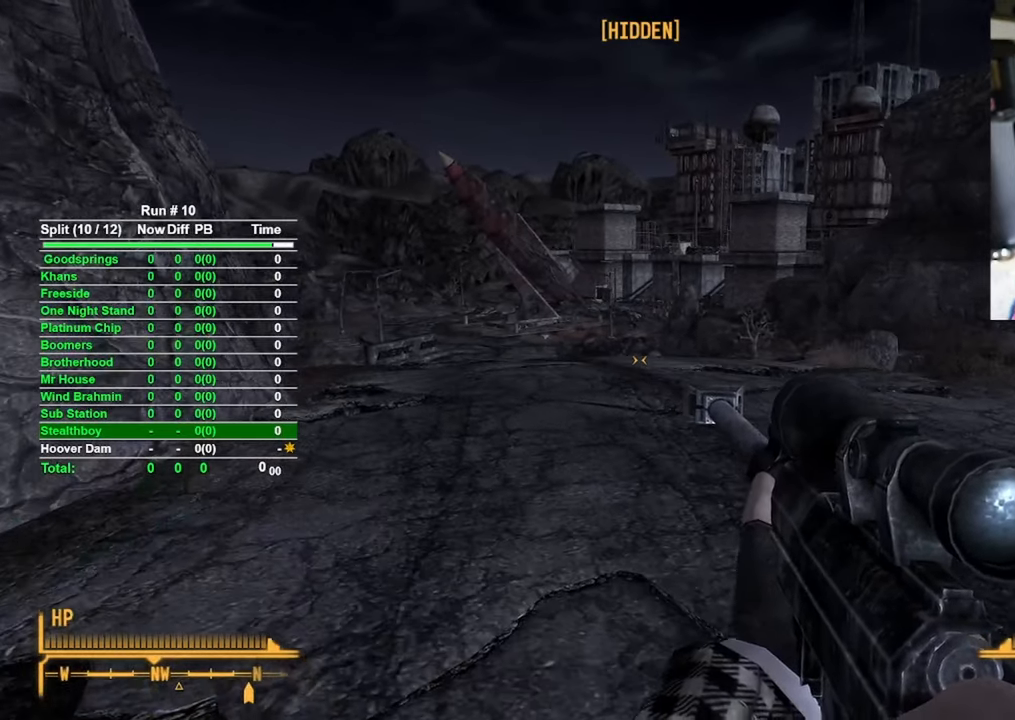
{"keys": ["w"], "mouse": [], "events": [[433, "a", "up"]]}
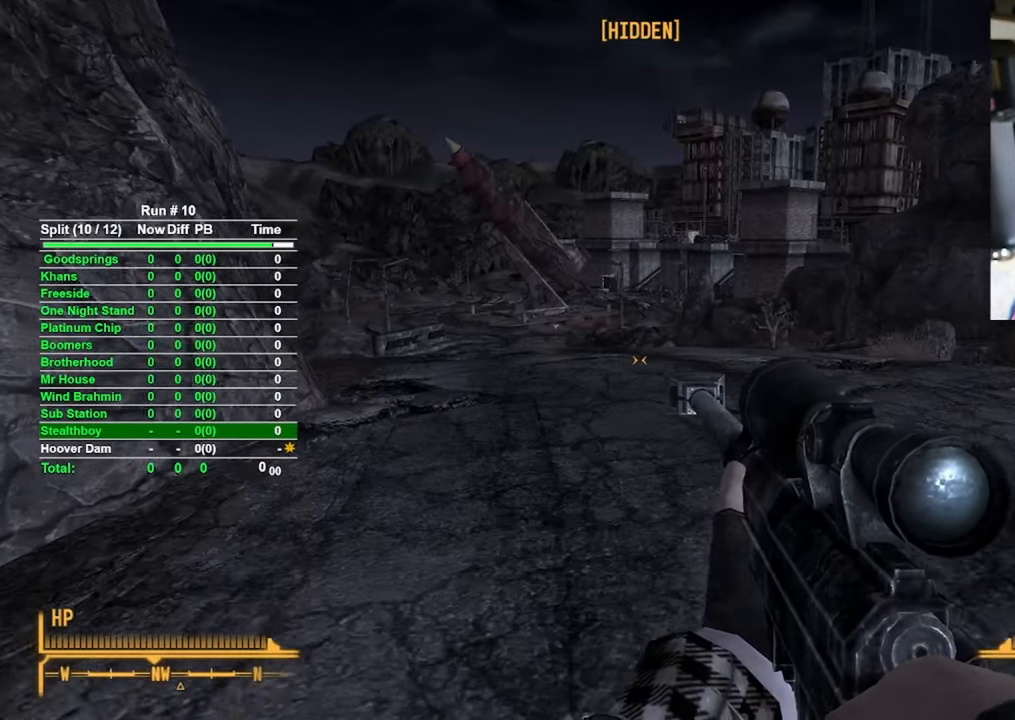
{"keys": ["d", "w"], "mouse": [], "events": [[300, "d", "down"]]}
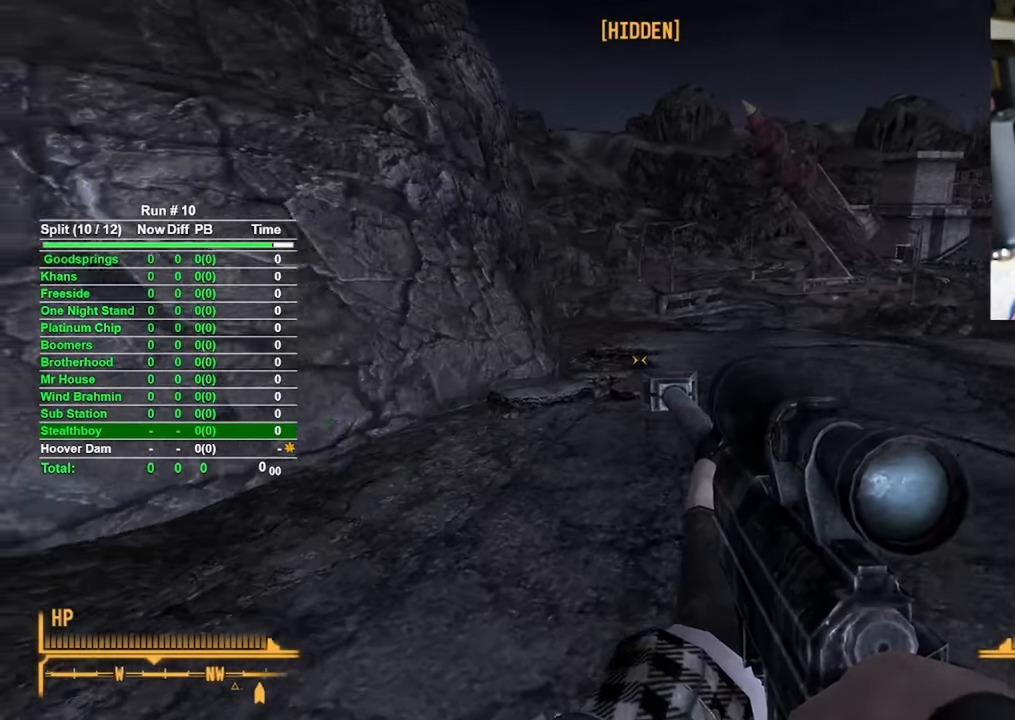
{"keys": ["d", "w"], "mouse": [], "events": []}
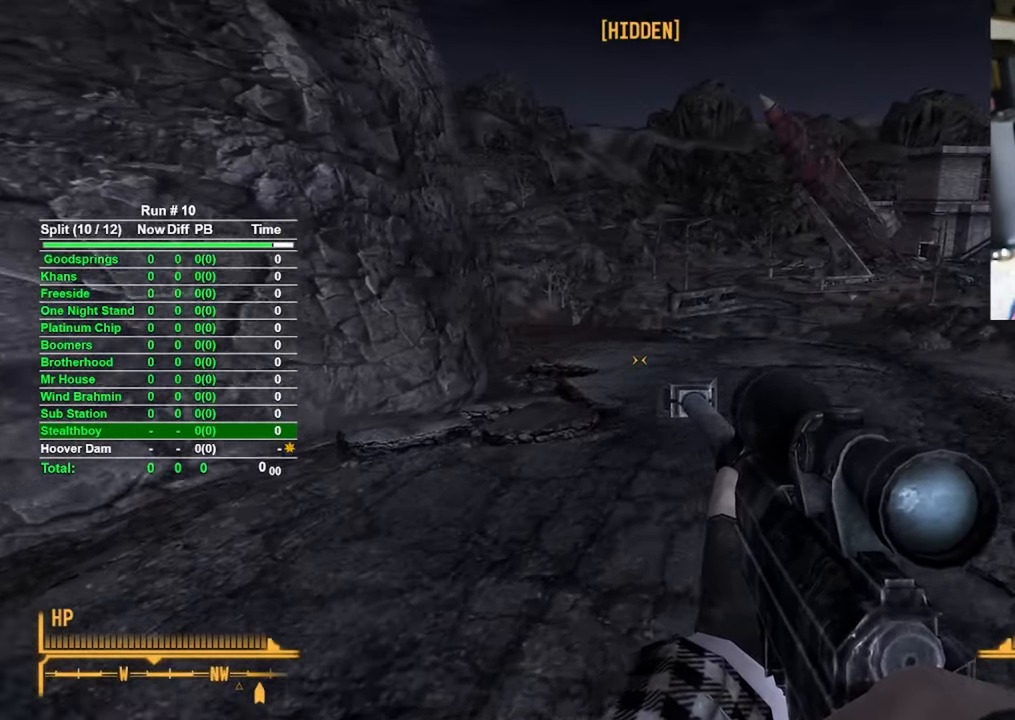
{"keys": ["d", "w"], "mouse": [], "events": []}
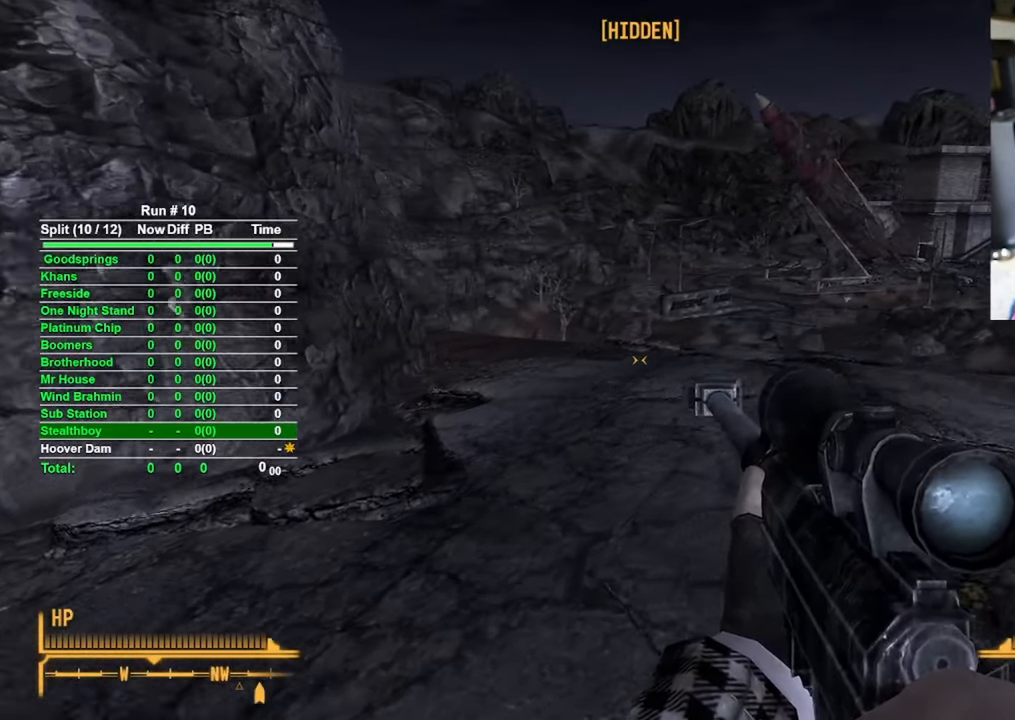
{"keys": ["d", "w"], "mouse": [], "events": []}
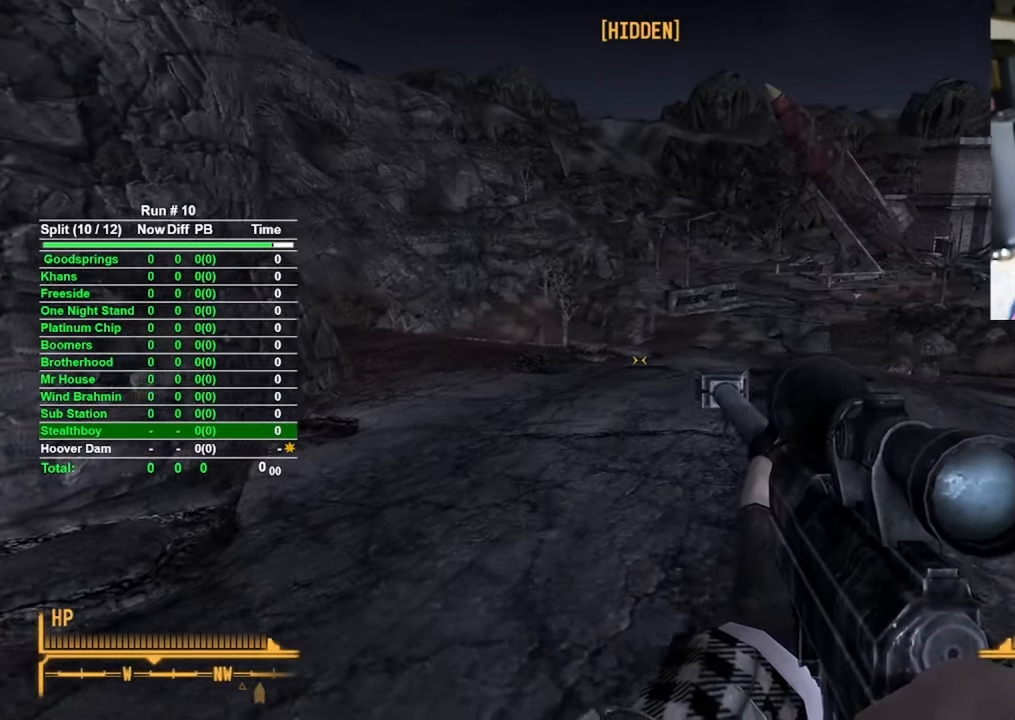
{"keys": ["w"], "mouse": [], "events": [[66, "d", "up"]]}
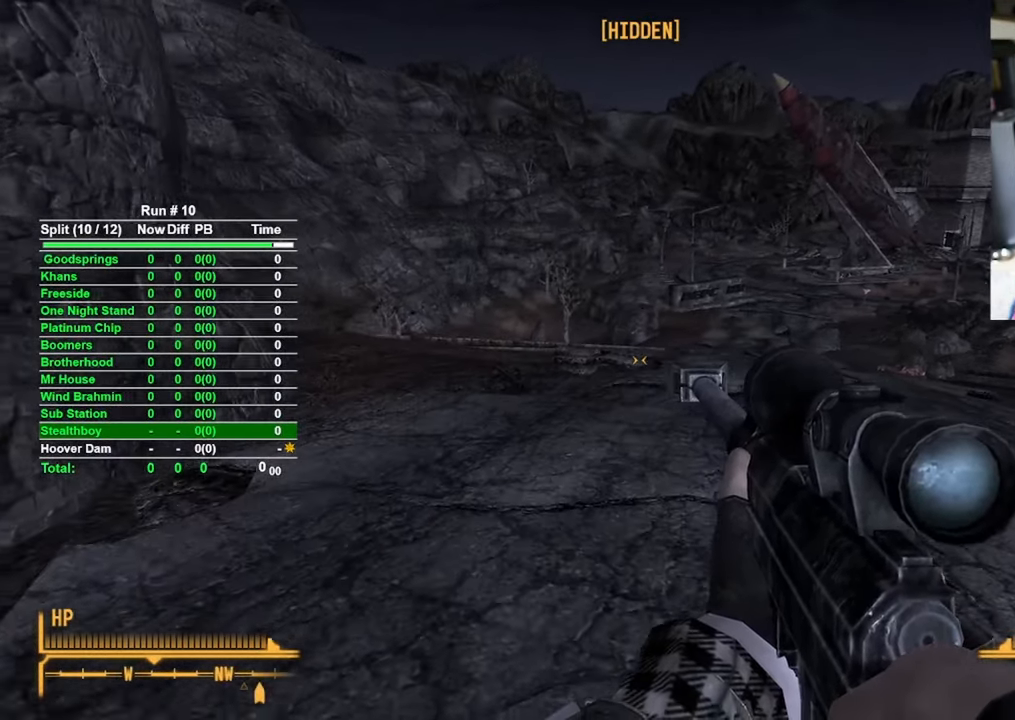
{"keys": ["w"], "mouse": [], "events": []}
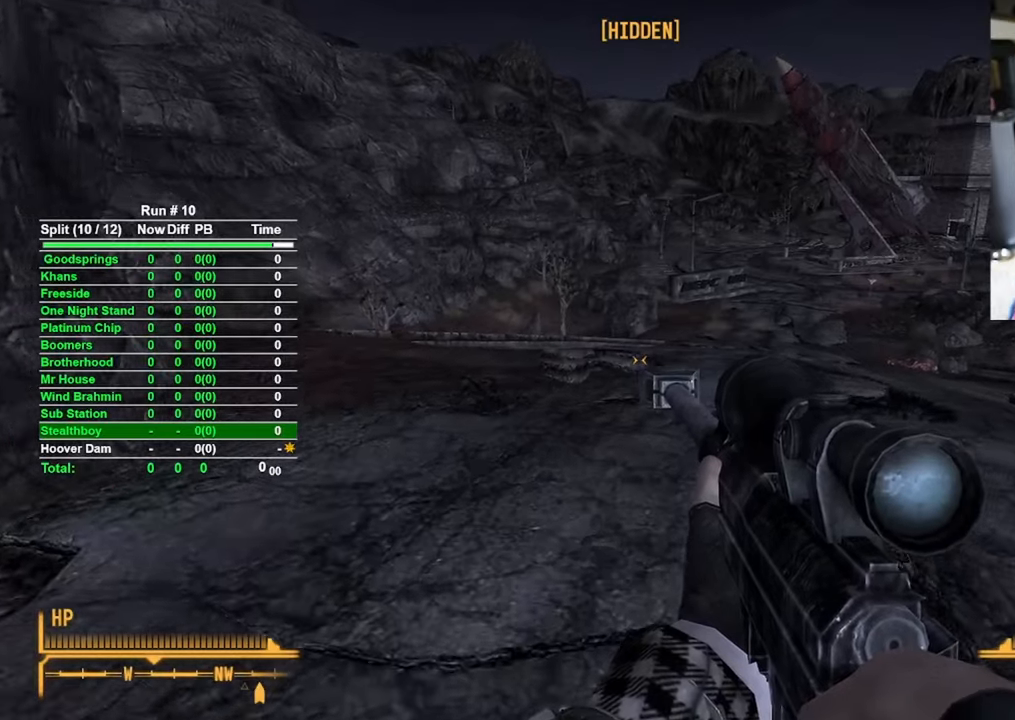
{"keys": ["w"], "mouse": [], "events": []}
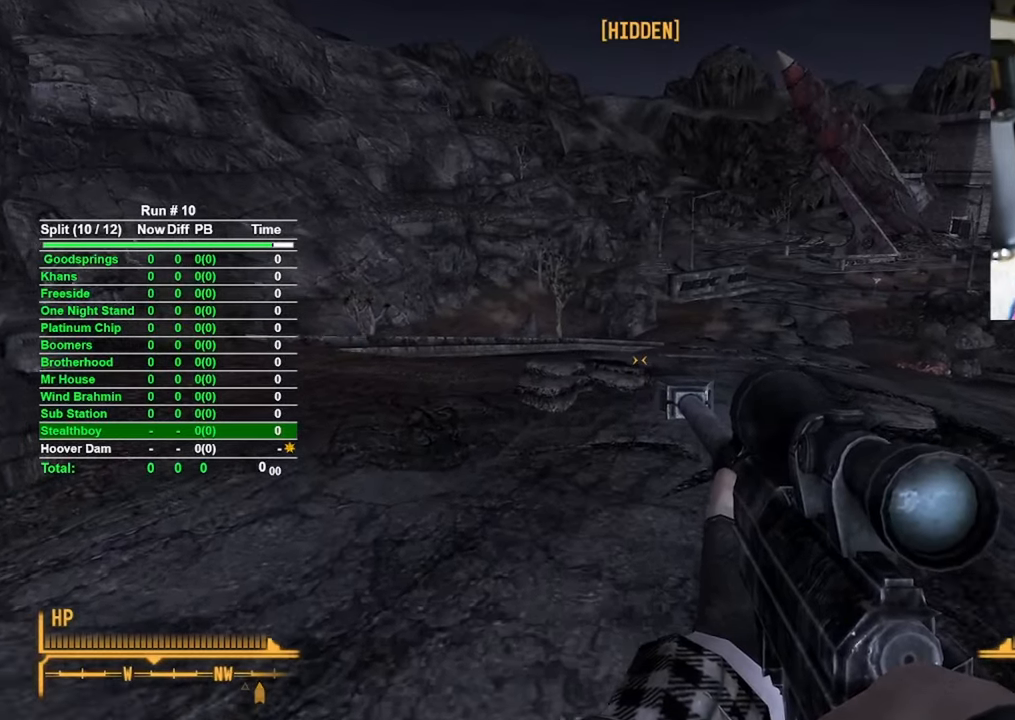
{"keys": ["d", "w"], "mouse": [], "events": [[450, "d", "down"]]}
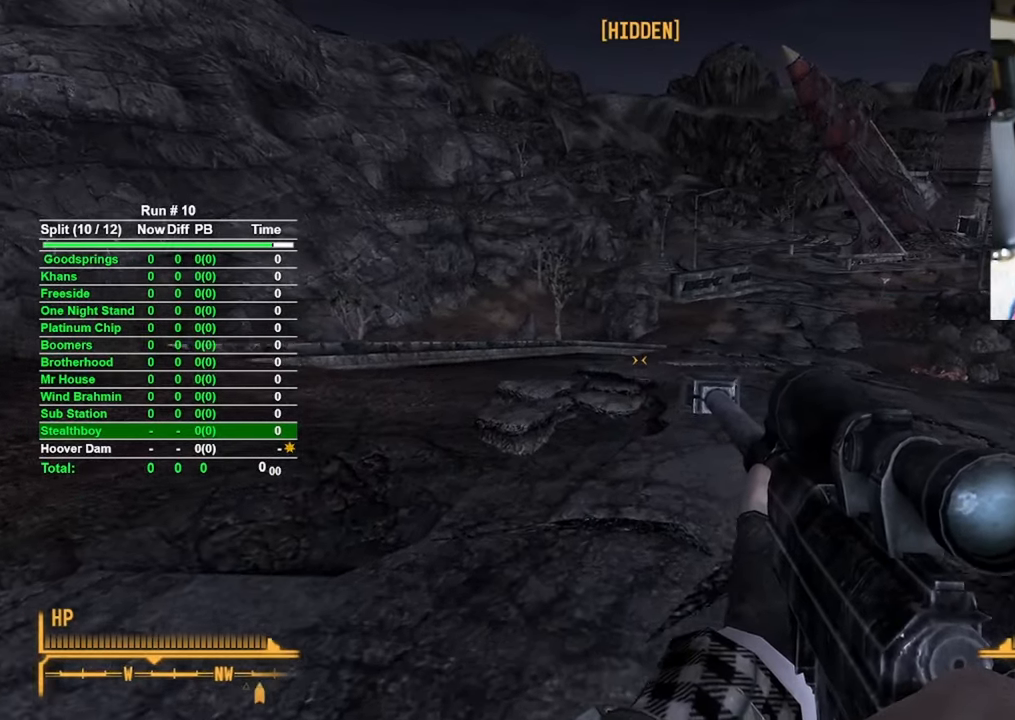
{"keys": ["d", "w"], "mouse": [], "events": []}
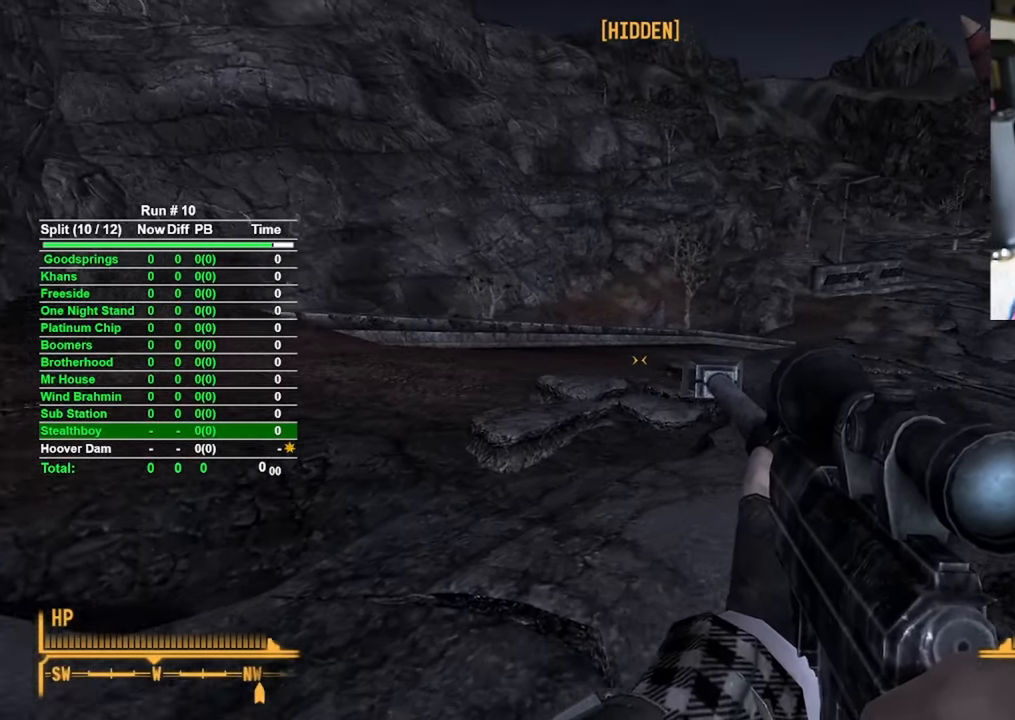
{"keys": ["w"], "mouse": [], "events": [[200, "d", "up"]]}
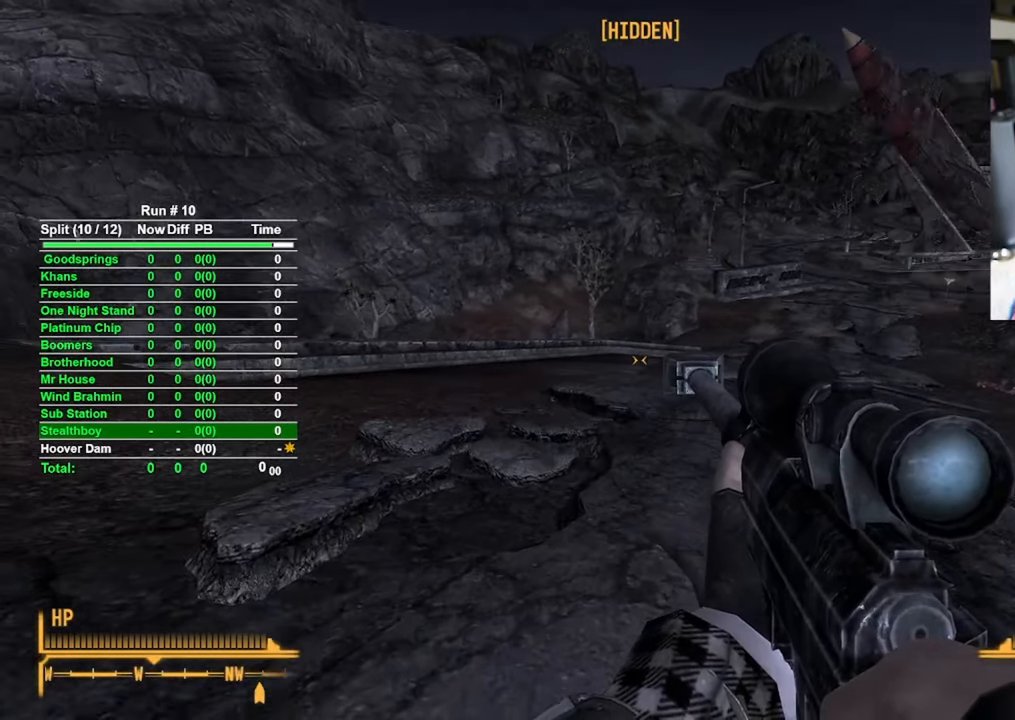
{"keys": ["a", "w"], "mouse": [], "events": [[300, "a", "down"]]}
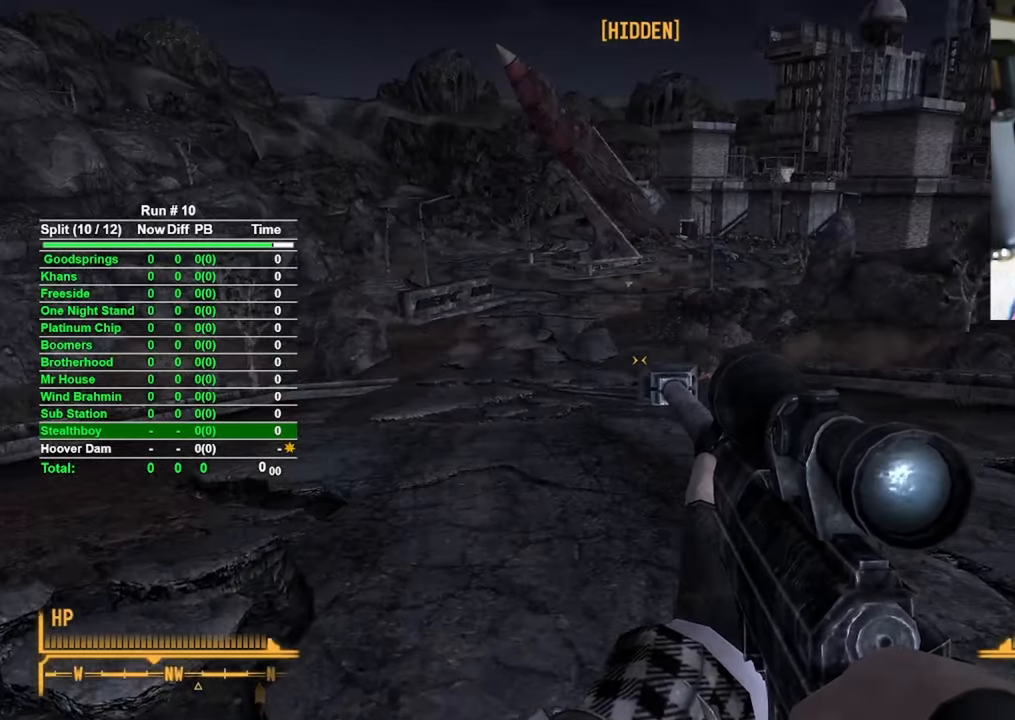
{"keys": ["a", "w"], "mouse": [], "events": []}
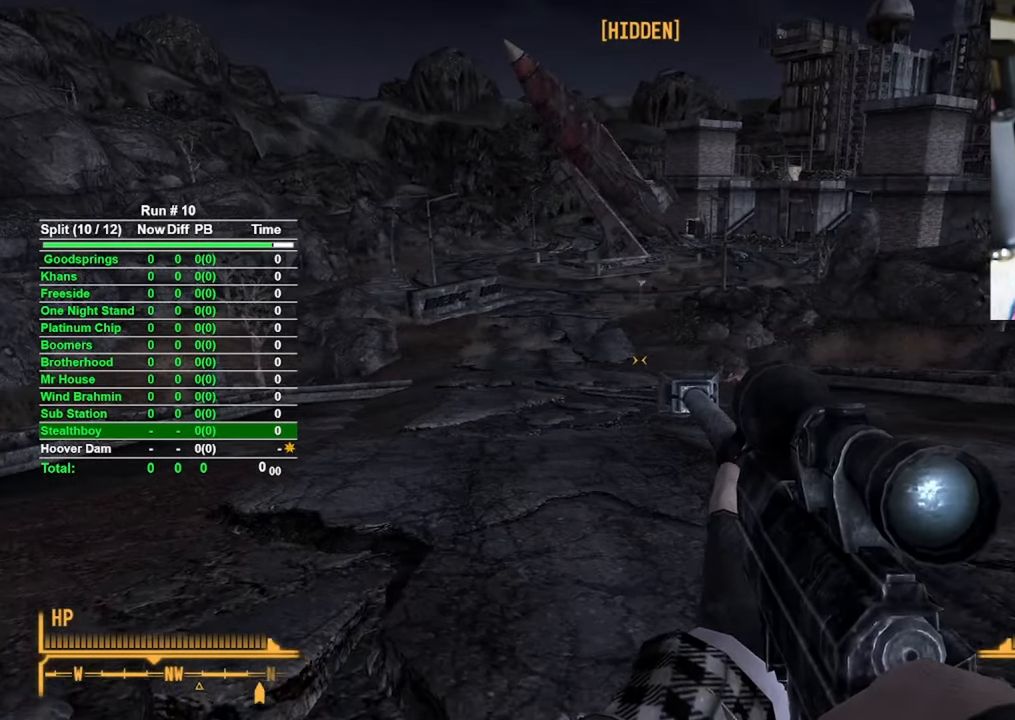
{"keys": ["a", "w"], "mouse": [], "events": []}